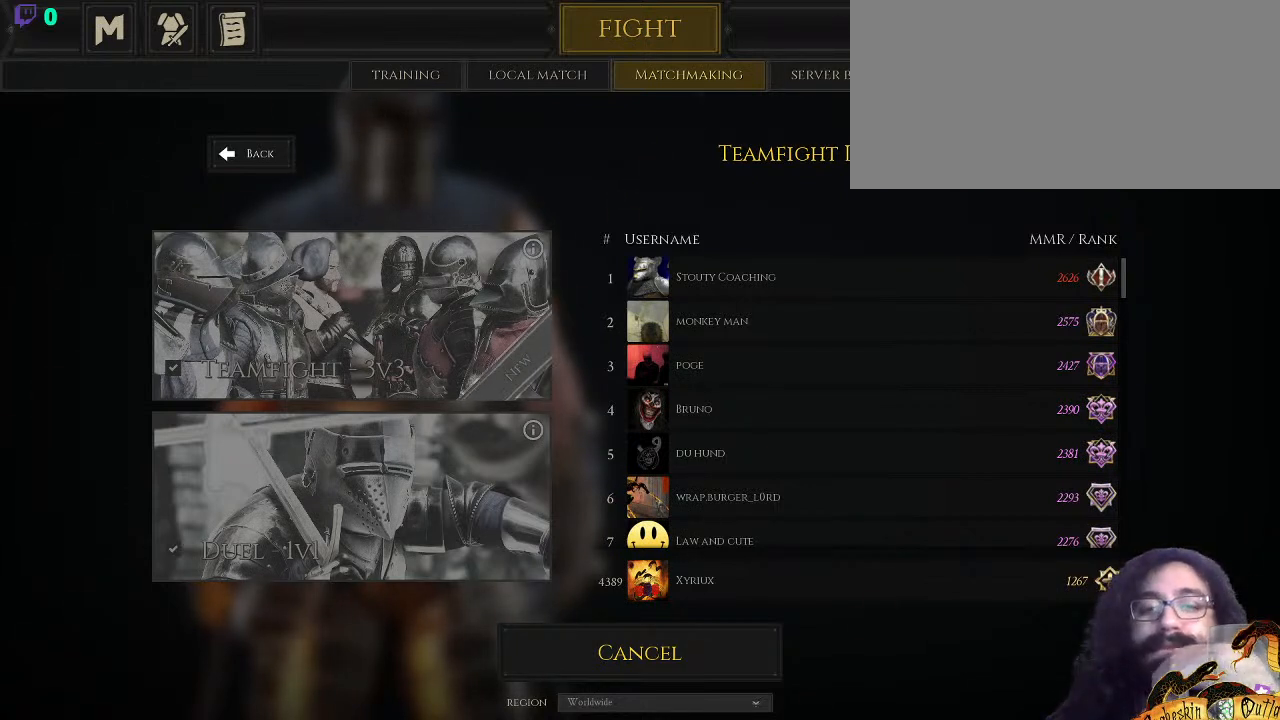
Gameplay with keyboard and mouse; each line is a JSON object with the keys and mouse buttons held at the frame after it. "events" lists presses ("down") and releases ("up") of ".", "/", "0", "1", "2", "3", "4", "5", "6", "7", "8", "9", "a", "alt_l", "alt_r", "b", "backslash", "c", "caps_lock", "comma", "ctrl_l", "ctrl_r", "d", "e", "equals", "escape", "f", "f1", "f10", "f11", "f12", "f2", "f3", "f4", "f5", "f6", "f7", "f8", "f9", "g", "h", "i", "j", "k", "l", "lbracket", "m", "minus", "n", "o", "p", "q", "quote", "r", "rbracket", "return", "s", "semicolon", "shift_l", "shift_r", "space", "super_l", "super_r", "t", "tab", "tilde", "u", "v", "w", "x", "y", "z", "mouse_left", "mouse_wheel", "mouse_right", "mouse_mb4" and "mouse_mb5" between this image and that frame as [ms after this image, input, new state], when the widget could be followed in between. "mouse_left", "mouse_wheel", "mouse_right", "mouse_mb4", "mouse_mb5" = the "left", "wheel", "right", "mb4", "mb5" buttons of the "mouse" list. No other keys are recorded. "wheel" means that the mouse wheel is clicked or scrolled. Mouse movement is not recorded.
{"keys": [], "mouse": ["left"], "events": [[367, "mouse_left", "down"]]}
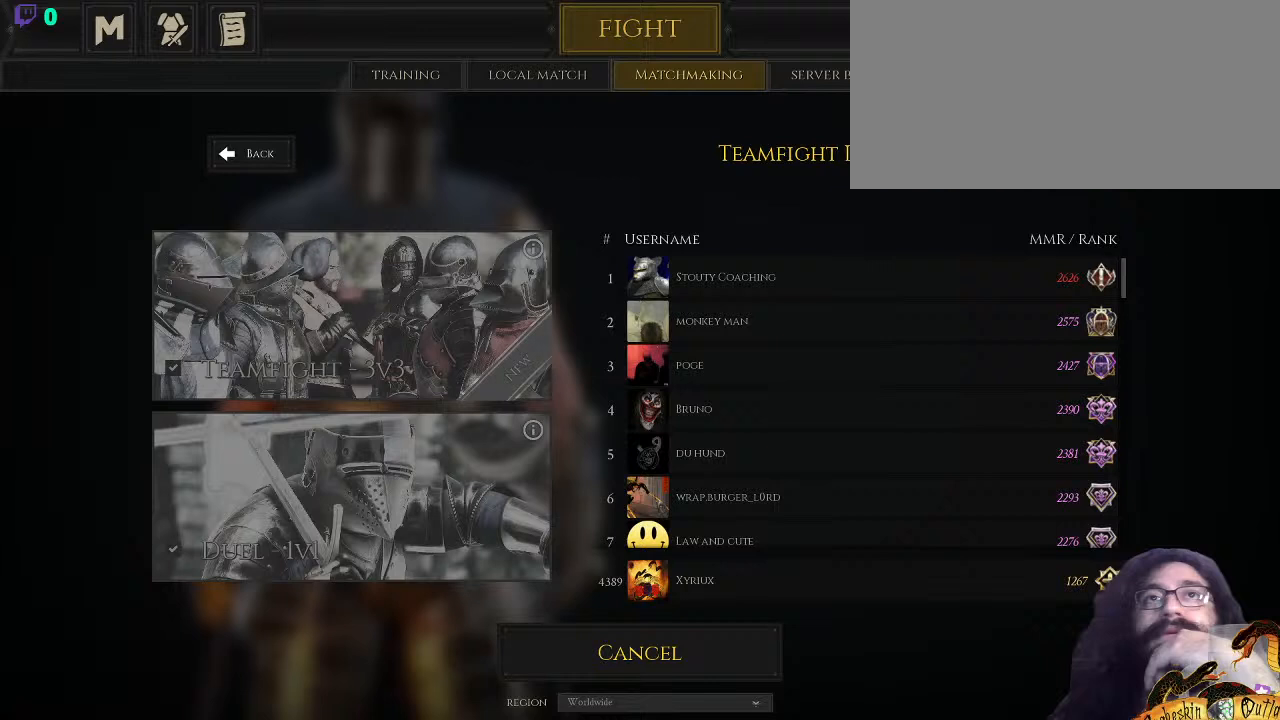
{"keys": [], "mouse": ["left"], "events": []}
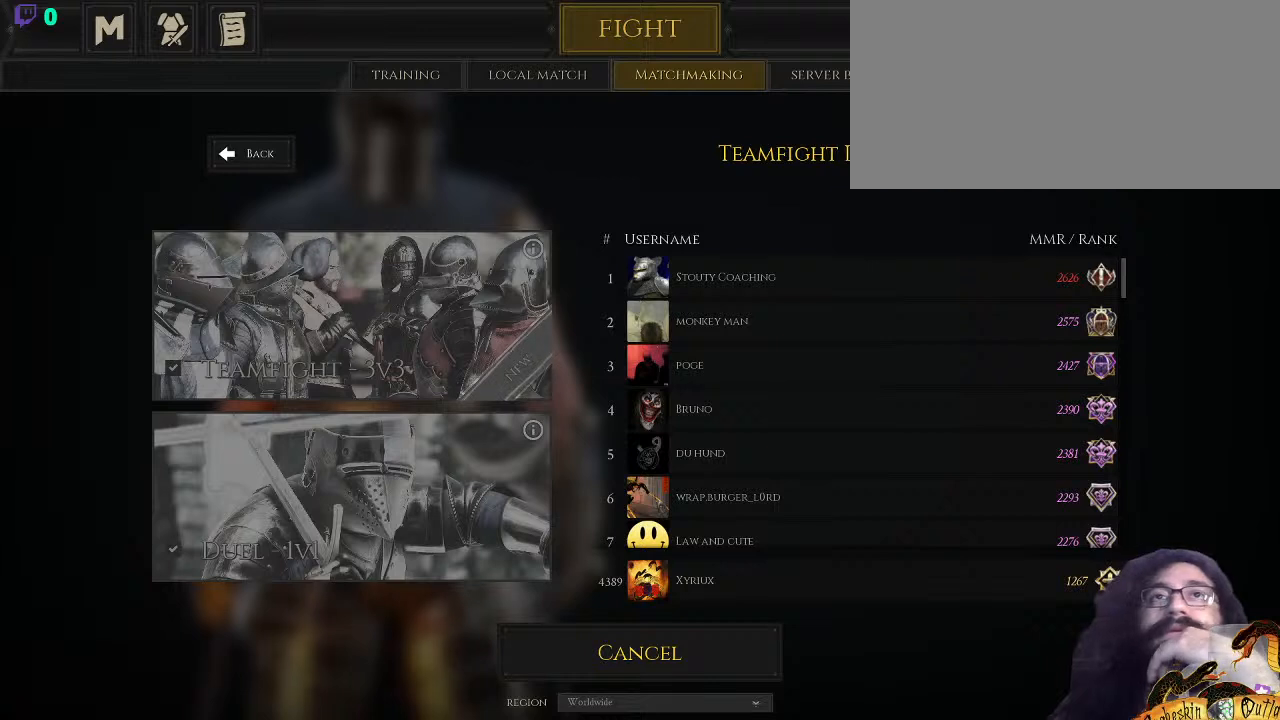
{"keys": [], "mouse": [], "events": [[433, "mouse_left", "up"]]}
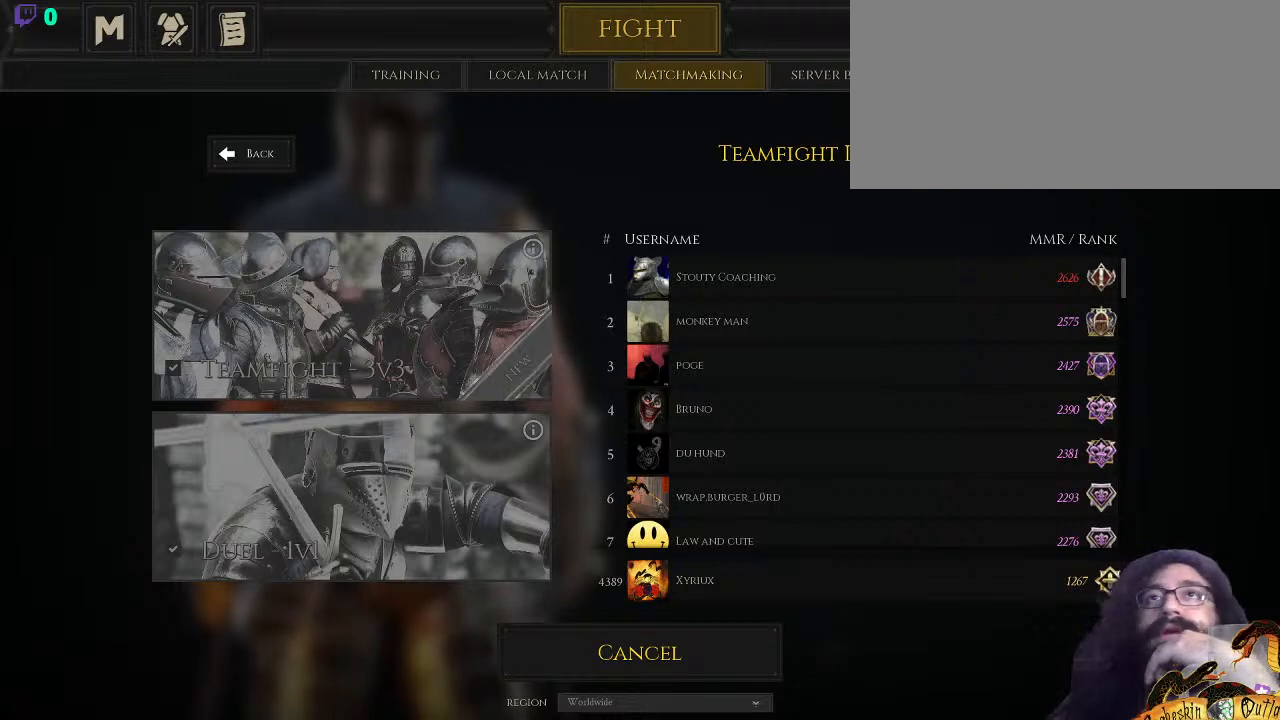
{"keys": [], "mouse": [], "events": []}
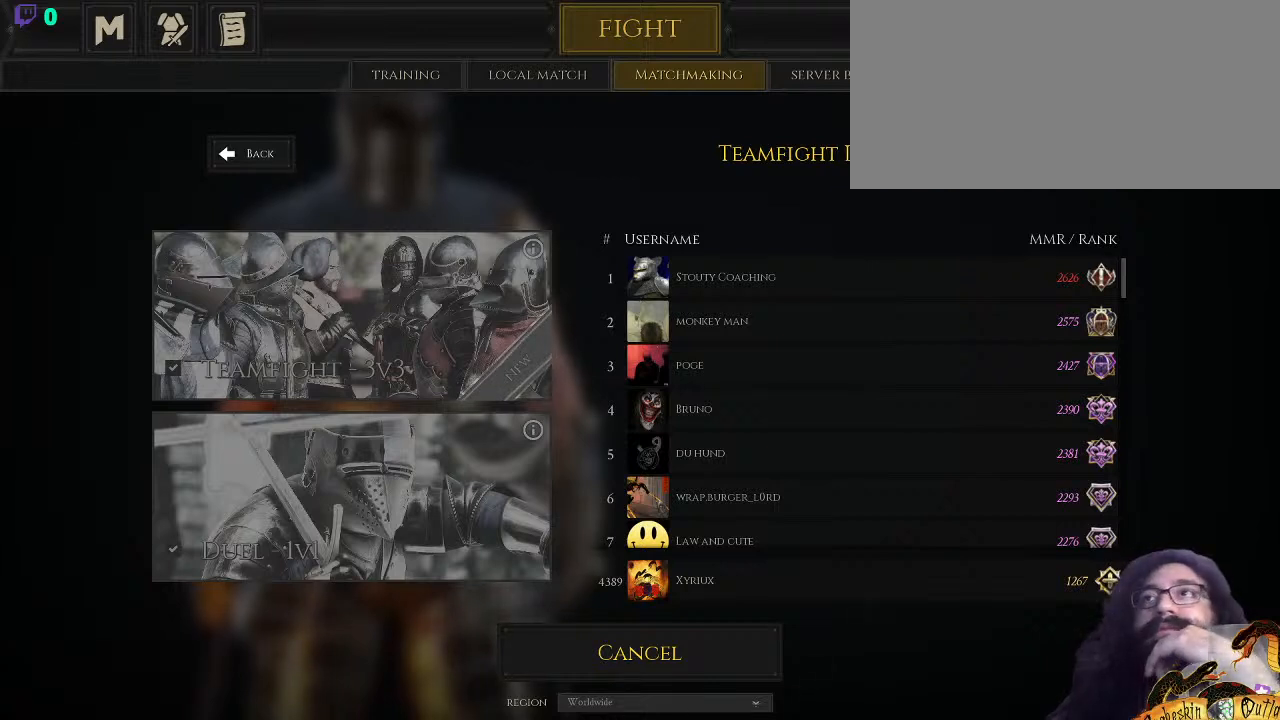
{"keys": [], "mouse": [], "events": []}
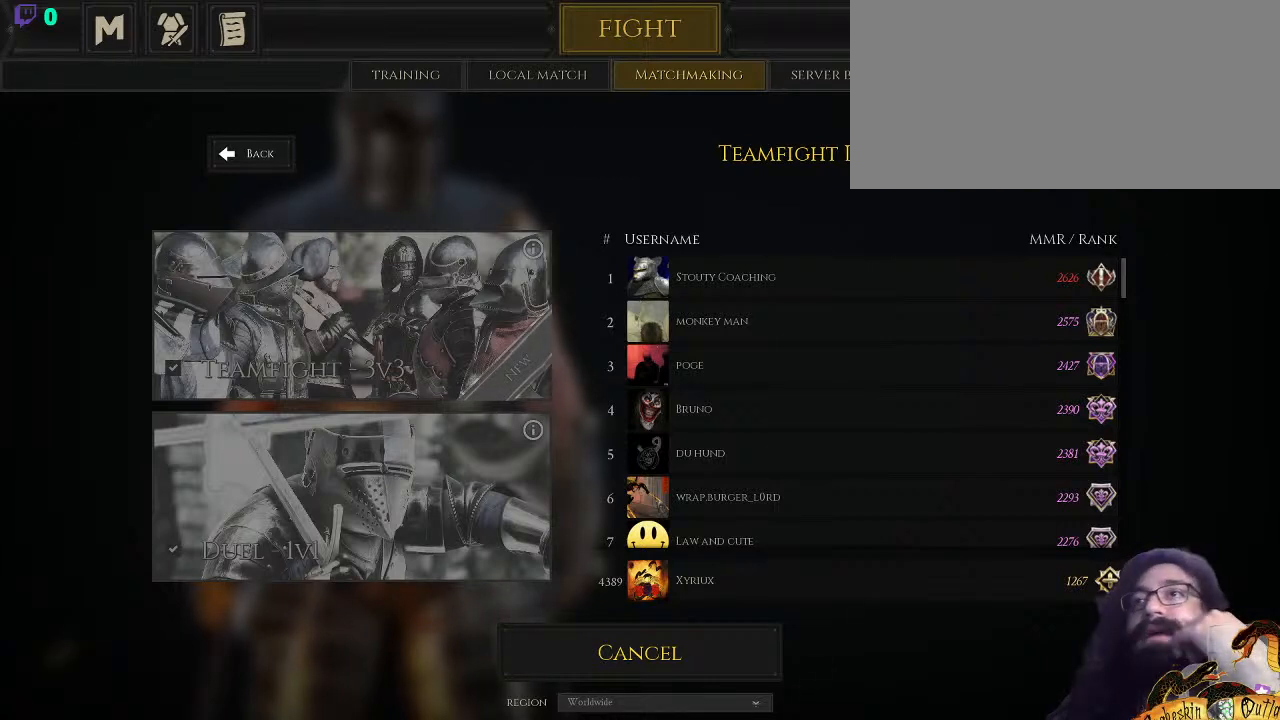
{"keys": [], "mouse": [], "events": []}
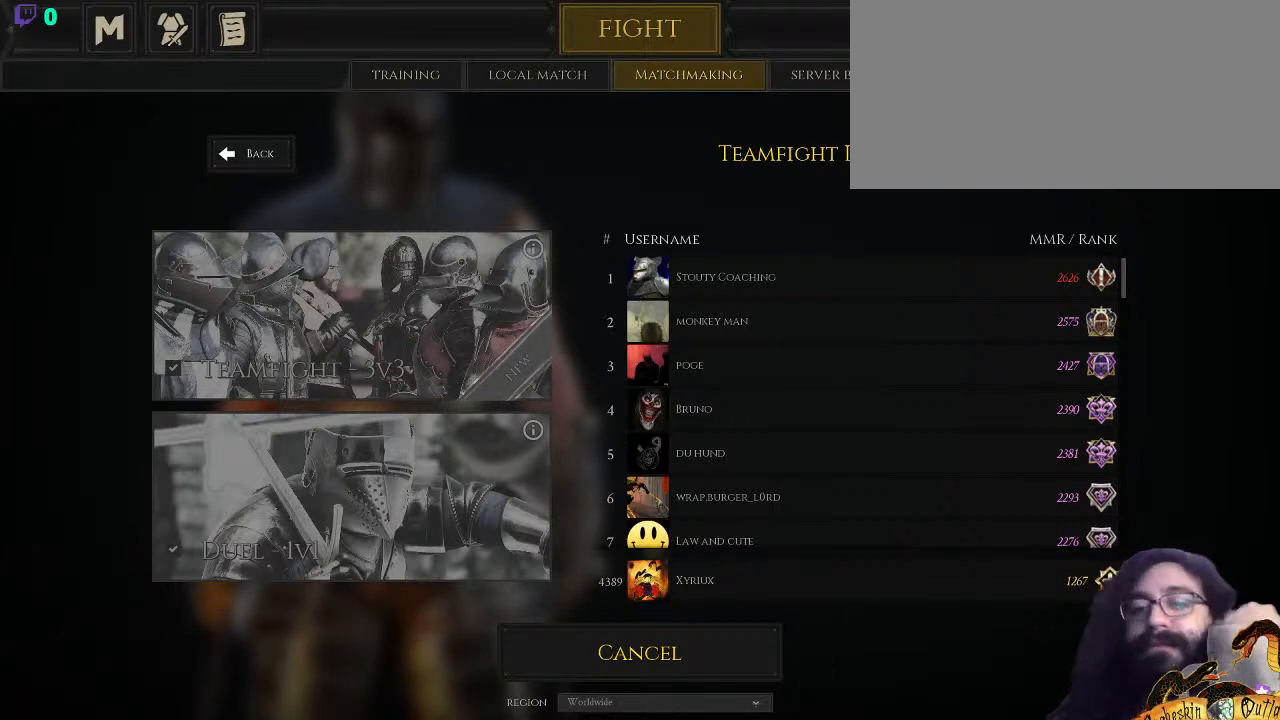
{"keys": [], "mouse": [], "events": []}
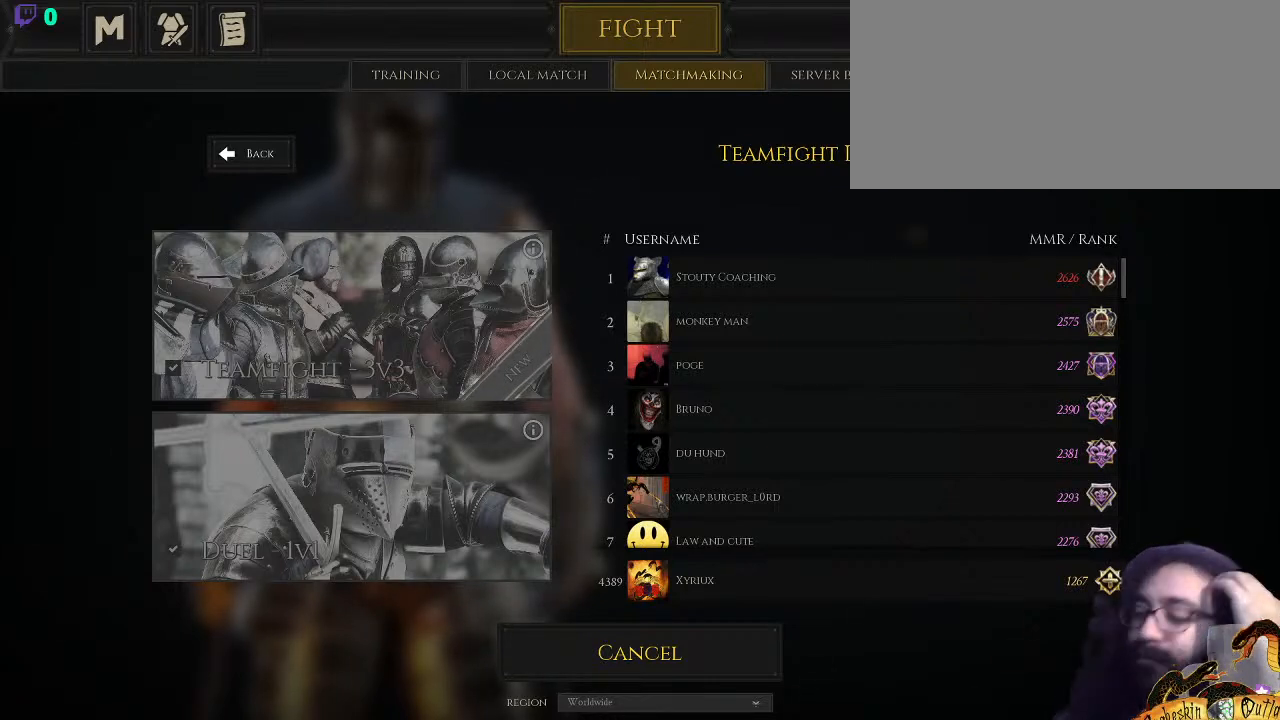
{"keys": [], "mouse": [], "events": []}
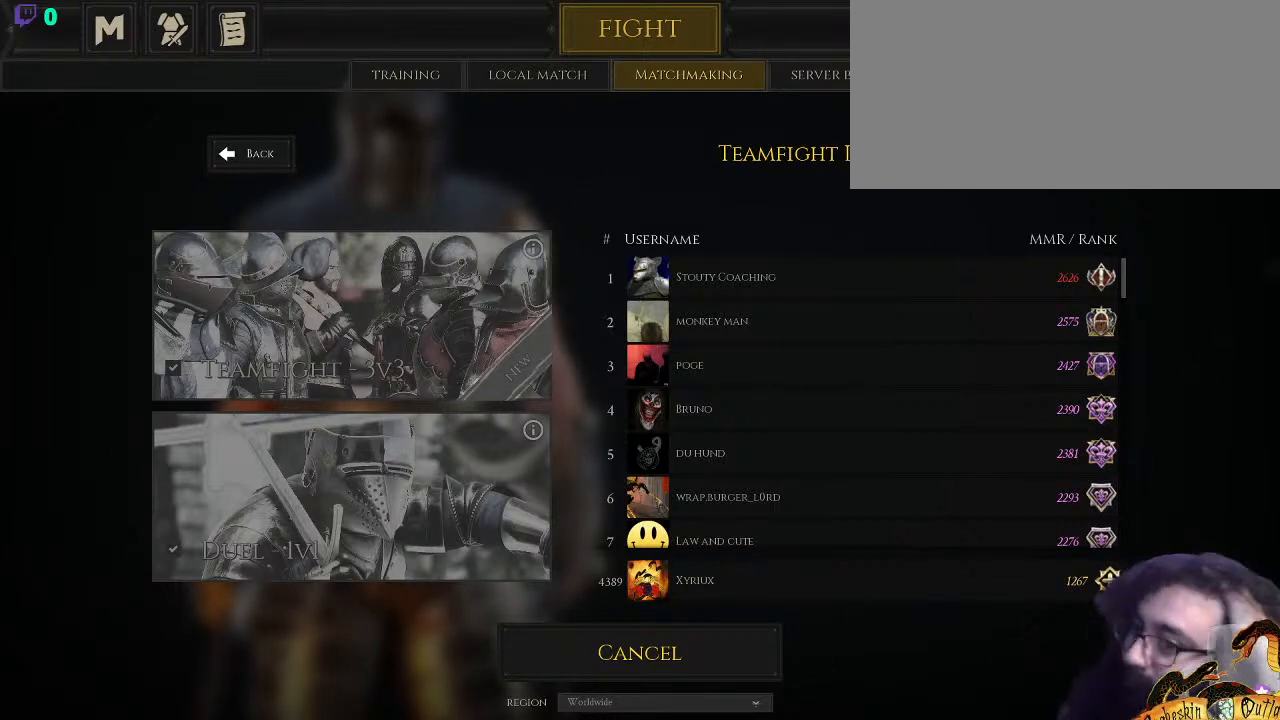
{"keys": [], "mouse": [], "events": []}